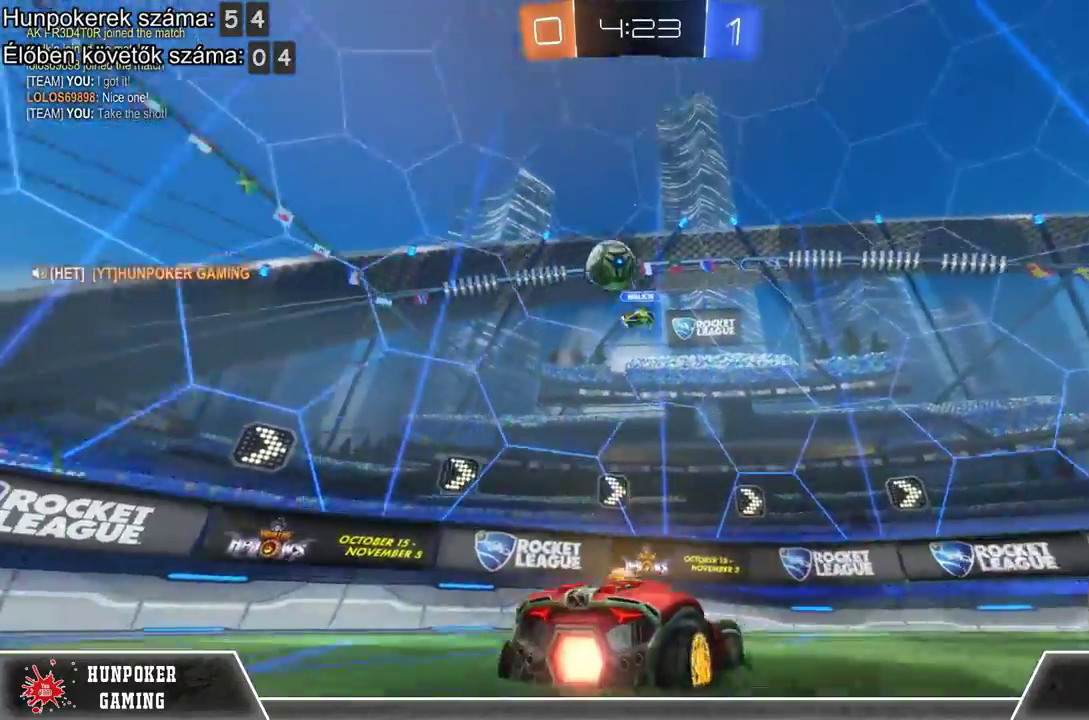
Gameplay with a controller (Xbox layout); each line is a JSON object with the inputs held at the frame after it. "events" lists button and stick changes between this image and that frame as [ms after this image, input, new state], when the widget could be followed in between.
{"buttons": ["R2"], "left_stick": "left", "right_stick": "center", "events": [[167, "R2", "up"], [467, "R2", "down"]]}
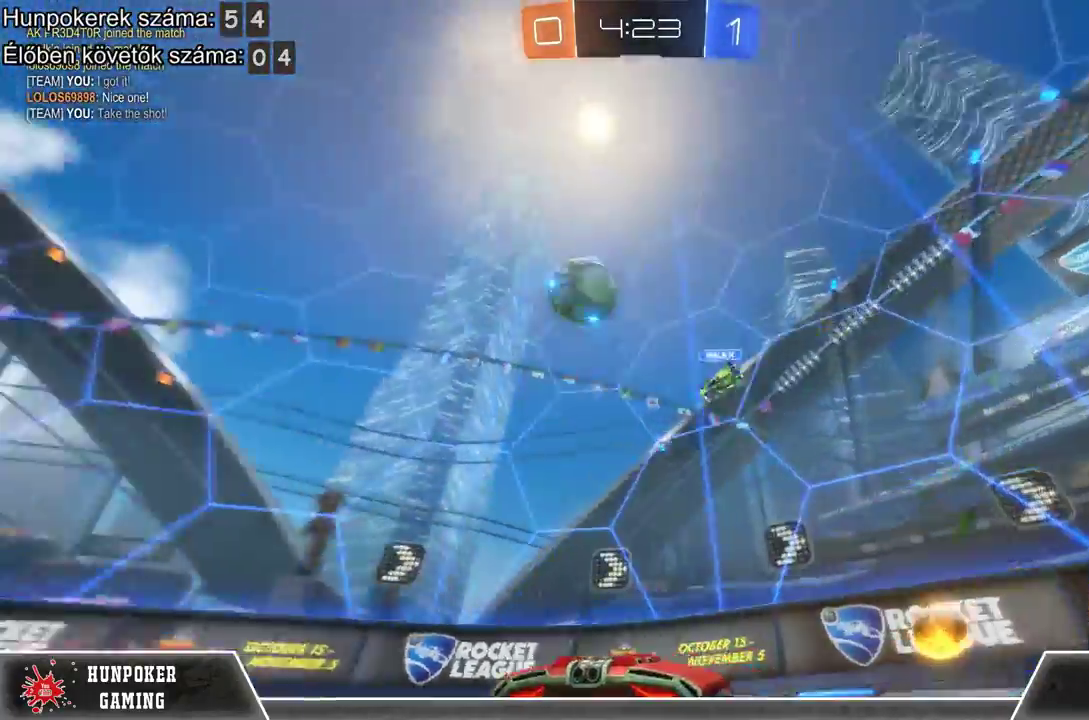
{"buttons": ["R2"], "left_stick": "left", "right_stick": "center", "events": []}
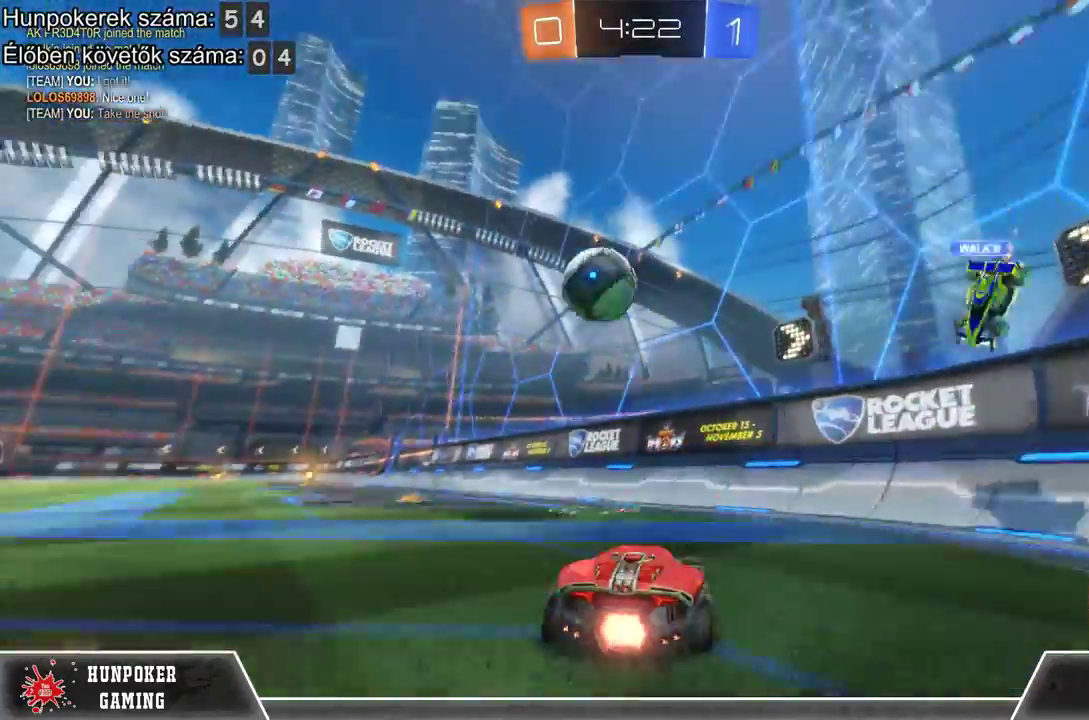
{"buttons": ["A", "R2"], "left_stick": "up", "right_stick": "center", "events": [[433, "A", "down"], [500, "left_stick", "up"]]}
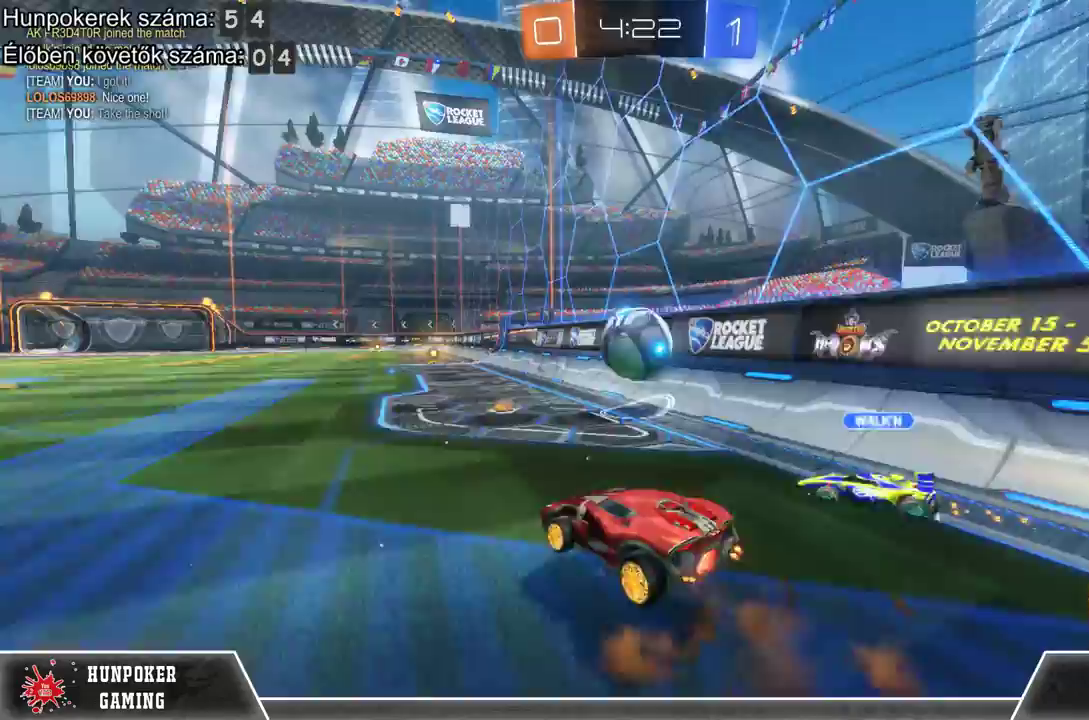
{"buttons": ["R2"], "left_stick": "center", "right_stick": "center", "events": [[33, "A", "up"], [133, "A", "down"], [300, "A", "up"], [367, "left_stick", "center"]]}
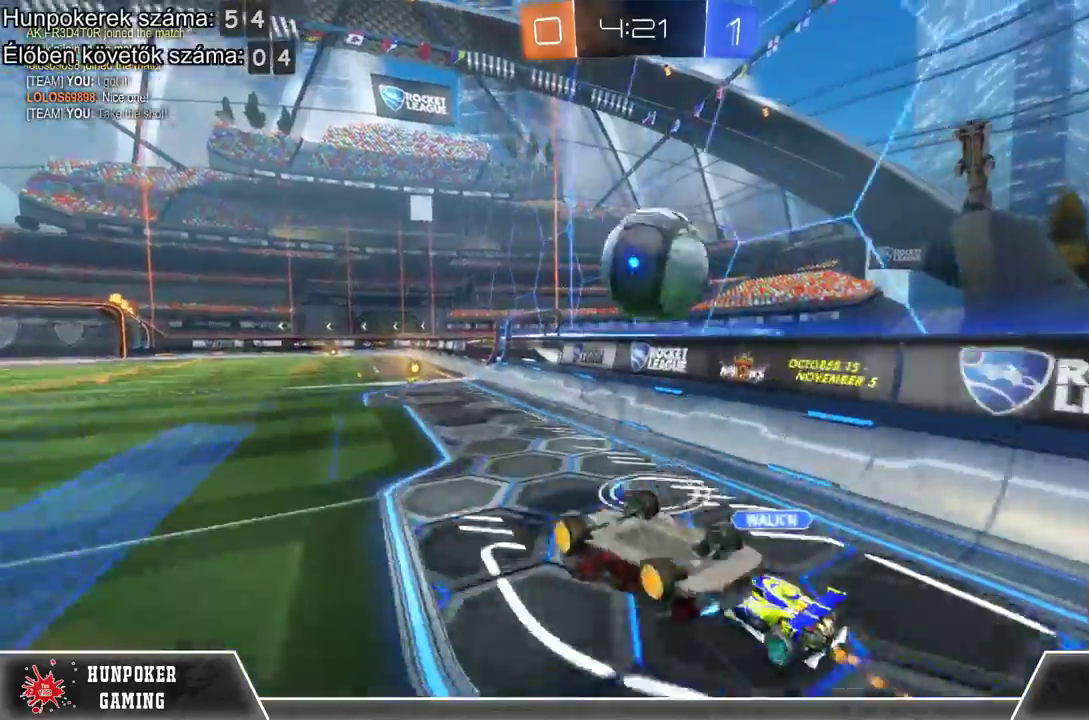
{"buttons": ["R1", "R2"], "left_stick": "center", "right_stick": "center", "events": [[500, "R1", "down"]]}
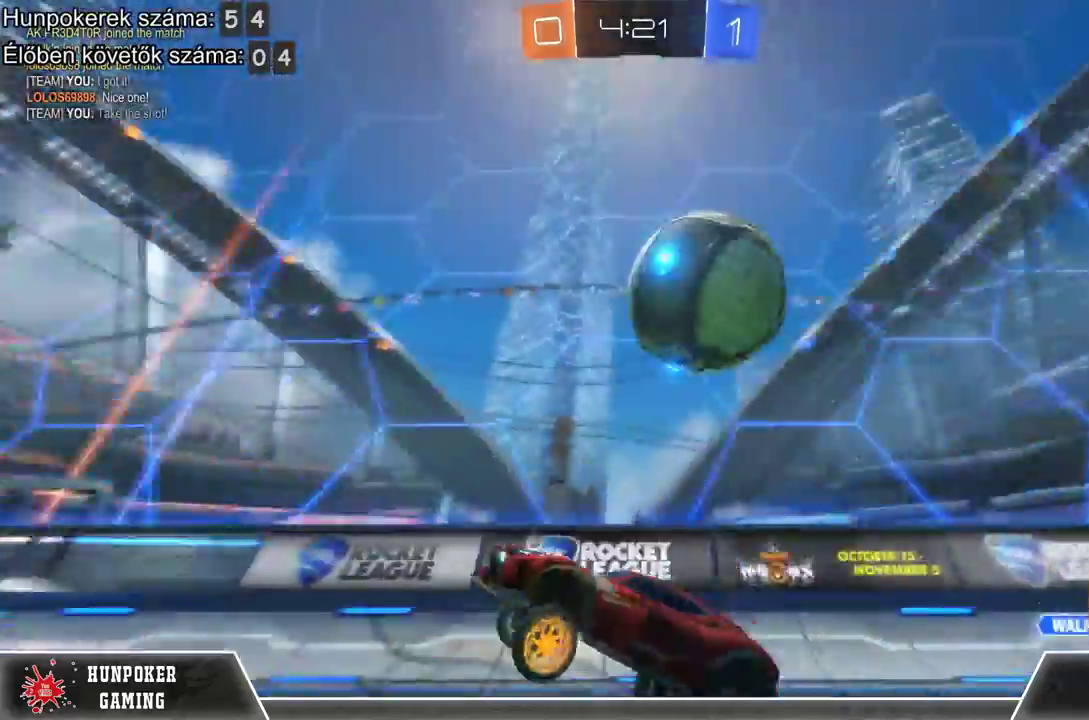
{"buttons": ["R2"], "left_stick": "center", "right_stick": "center", "events": [[267, "R1", "up"]]}
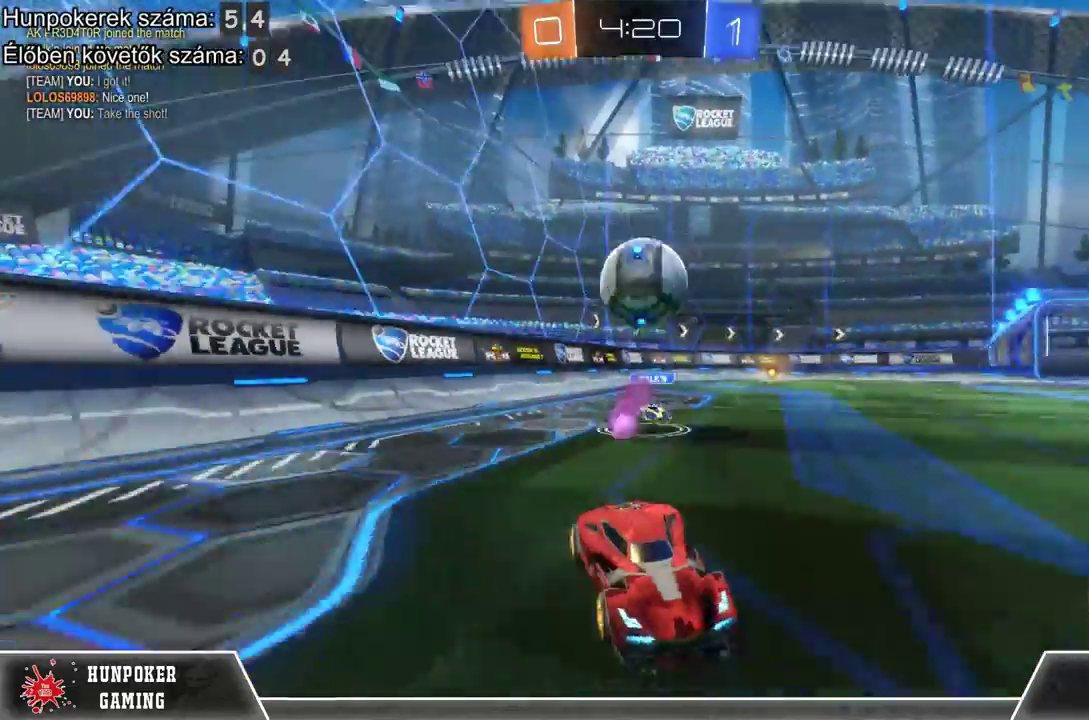
{"buttons": ["R2"], "left_stick": "right", "right_stick": "center", "events": [[167, "left_stick", "right"]]}
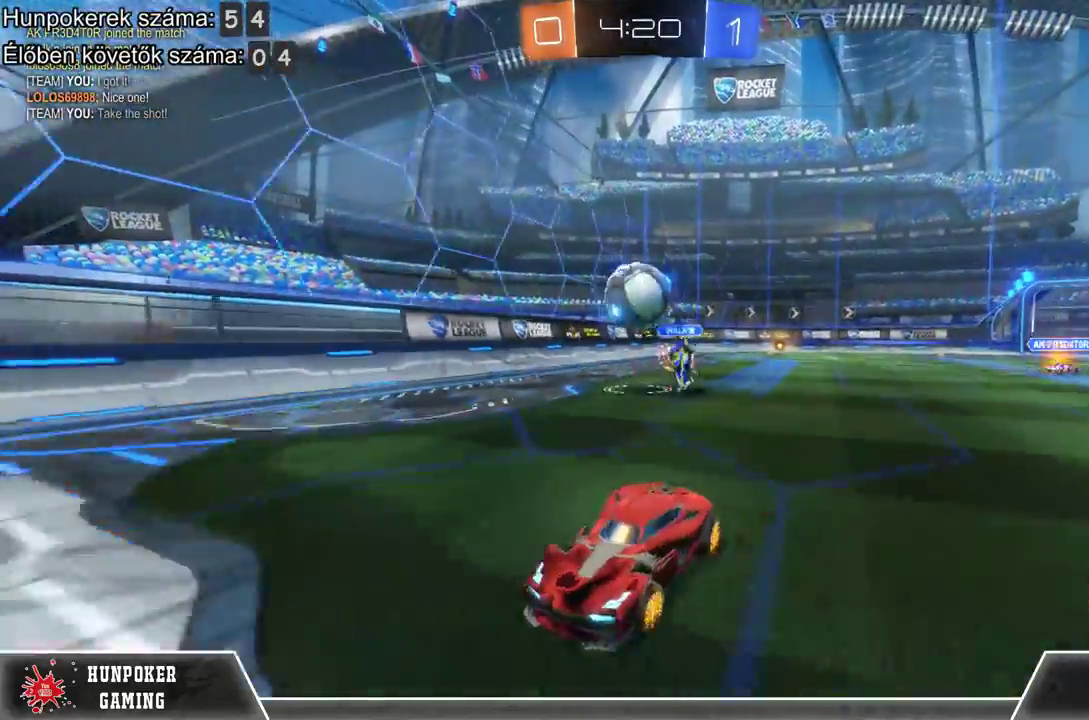
{"buttons": ["R1", "R2"], "left_stick": "center", "right_stick": "center", "events": [[100, "left_stick", "center"], [367, "R1", "down"]]}
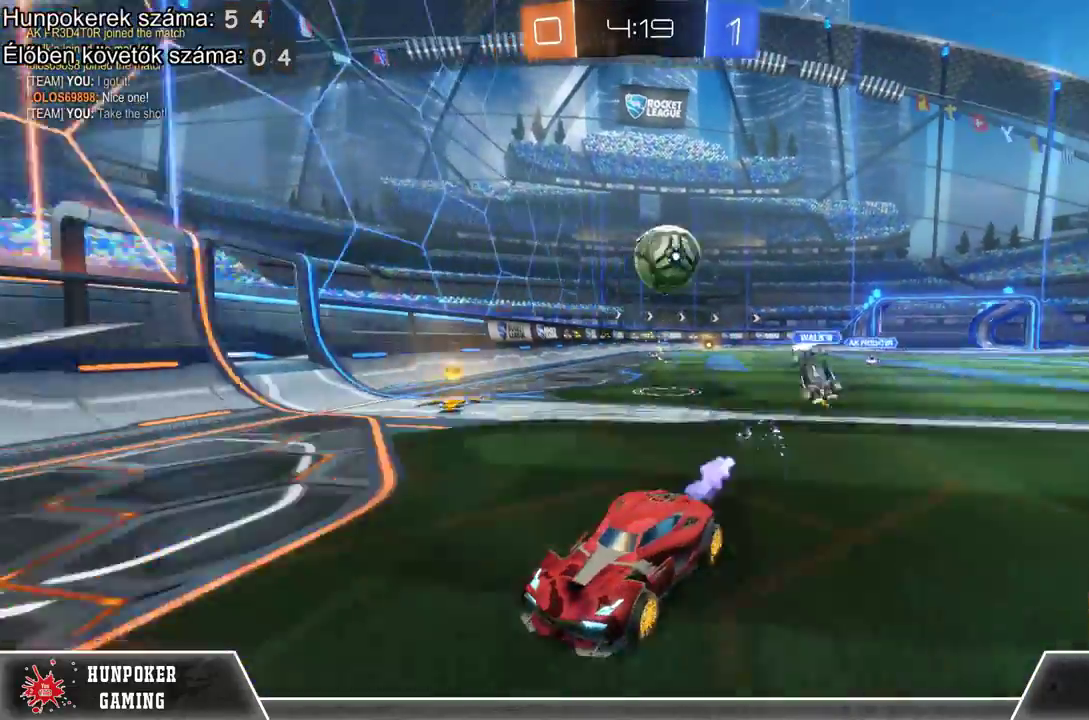
{"buttons": ["R2"], "left_stick": "left", "right_stick": "center", "events": [[67, "R1", "up"], [433, "left_stick", "left"]]}
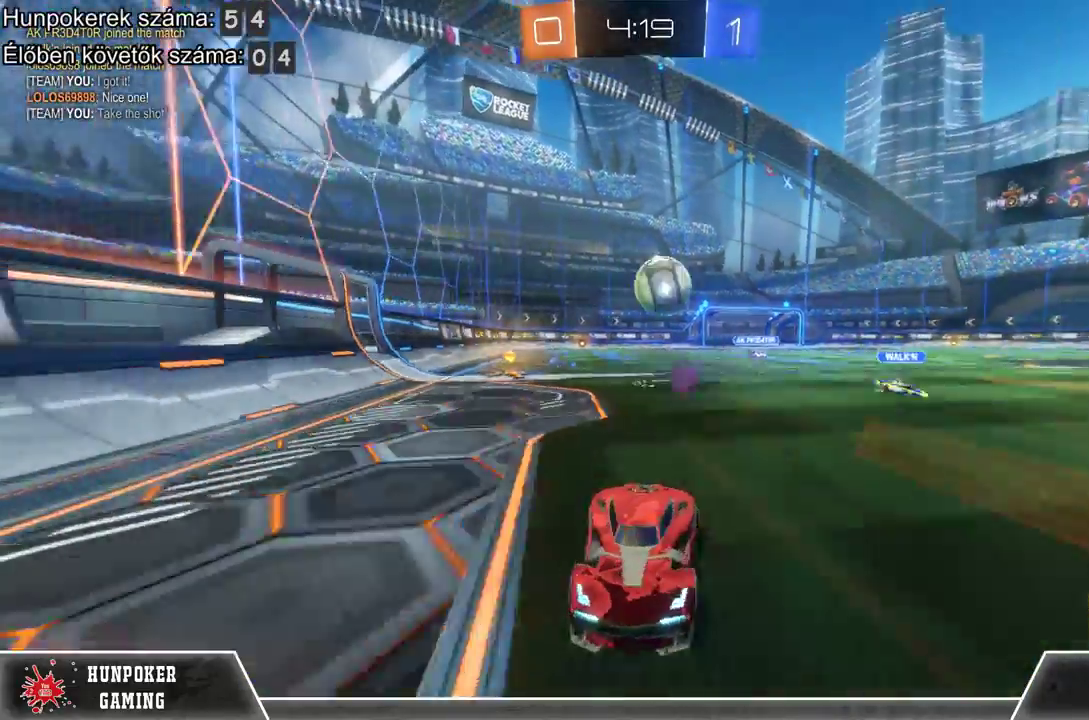
{"buttons": ["R1", "R2"], "left_stick": "center", "right_stick": "center", "events": [[167, "left_stick", "center"], [233, "R1", "down"]]}
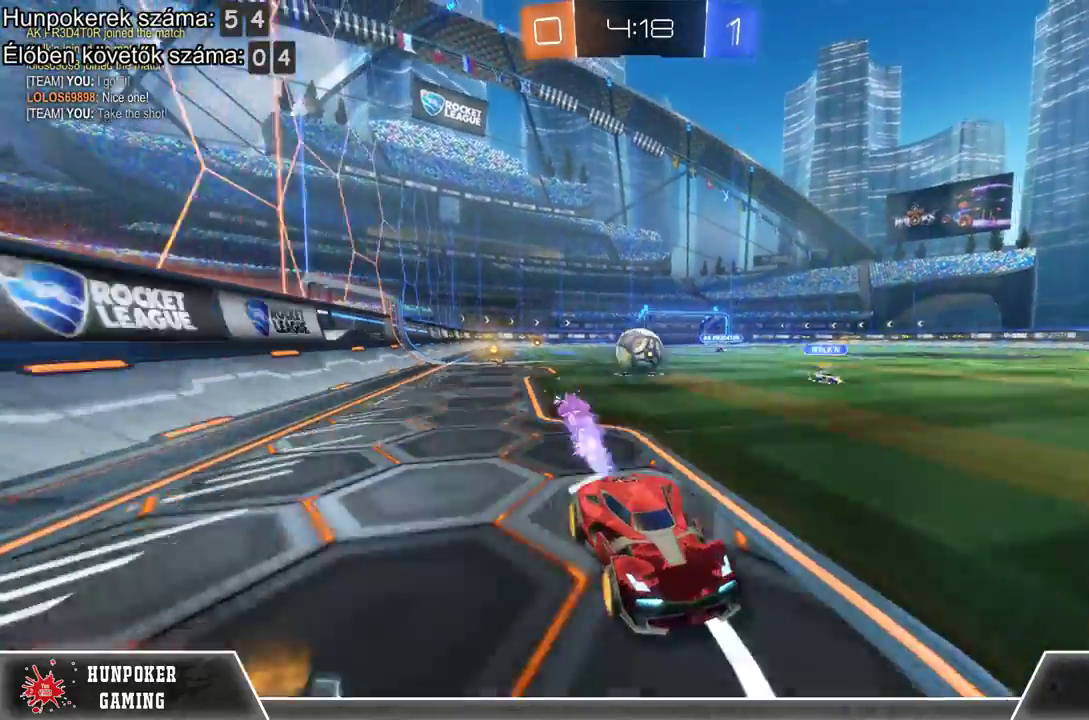
{"buttons": ["L1"], "left_stick": "left", "right_stick": "center", "events": [[33, "R1", "up"], [267, "L1", "down"], [333, "left_stick", "left"], [367, "R2", "up"]]}
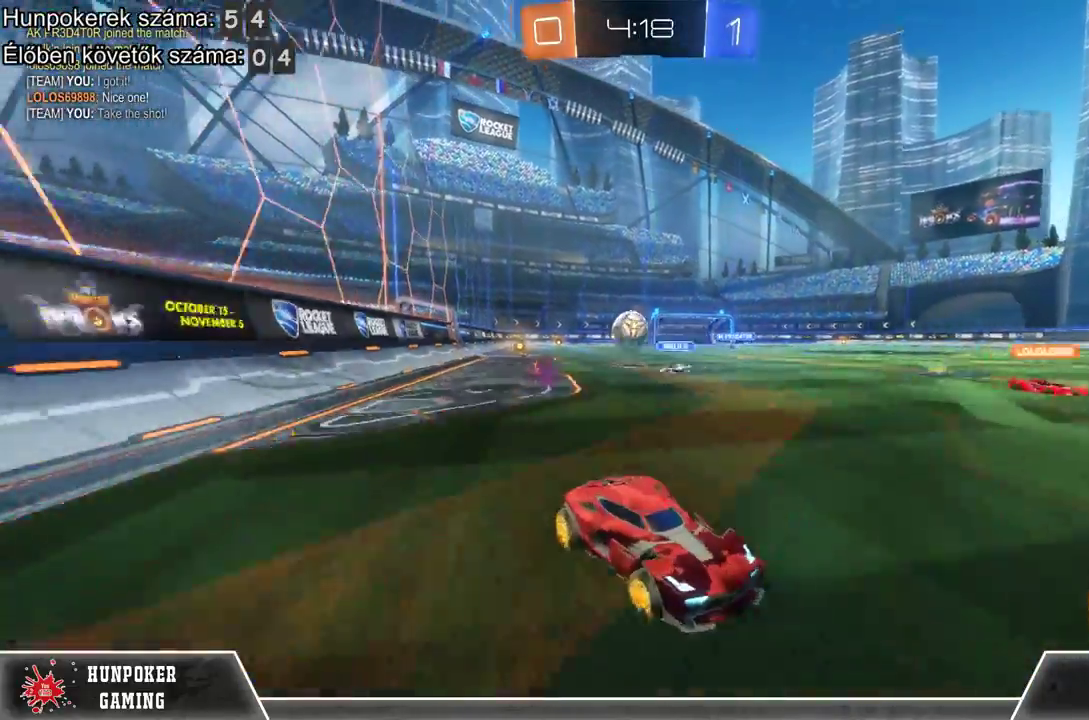
{"buttons": [], "left_stick": "left", "right_stick": "center", "events": [[67, "L1", "up"]]}
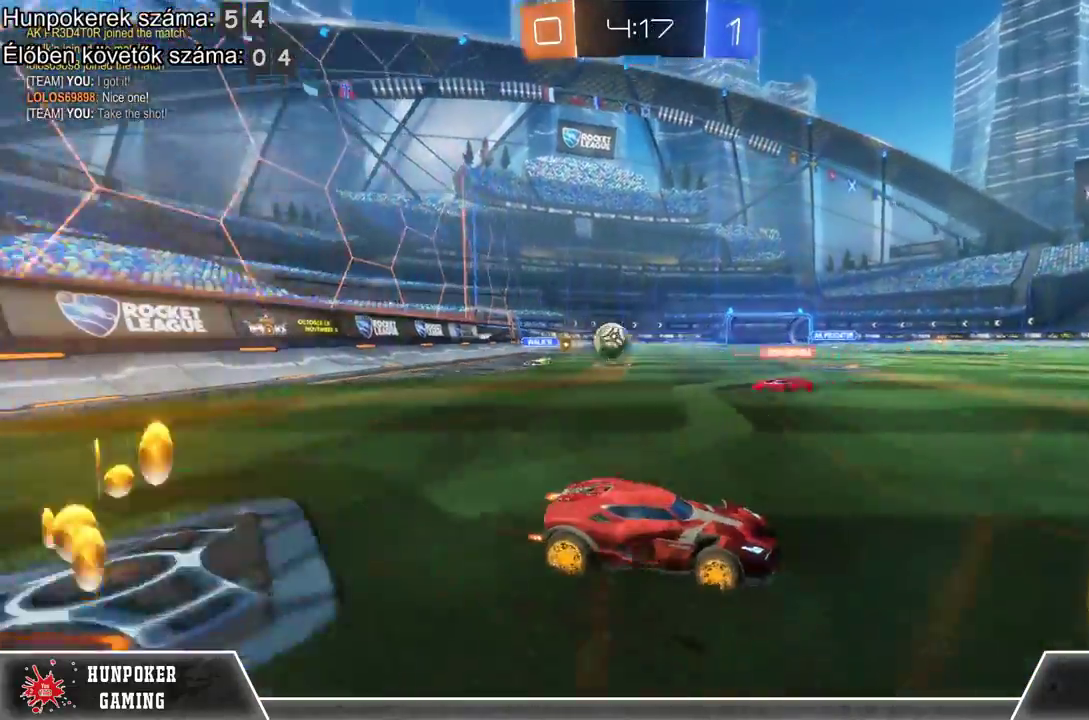
{"buttons": [], "left_stick": "left", "right_stick": "center", "events": [[67, "R2", "down"], [267, "R2", "up"]]}
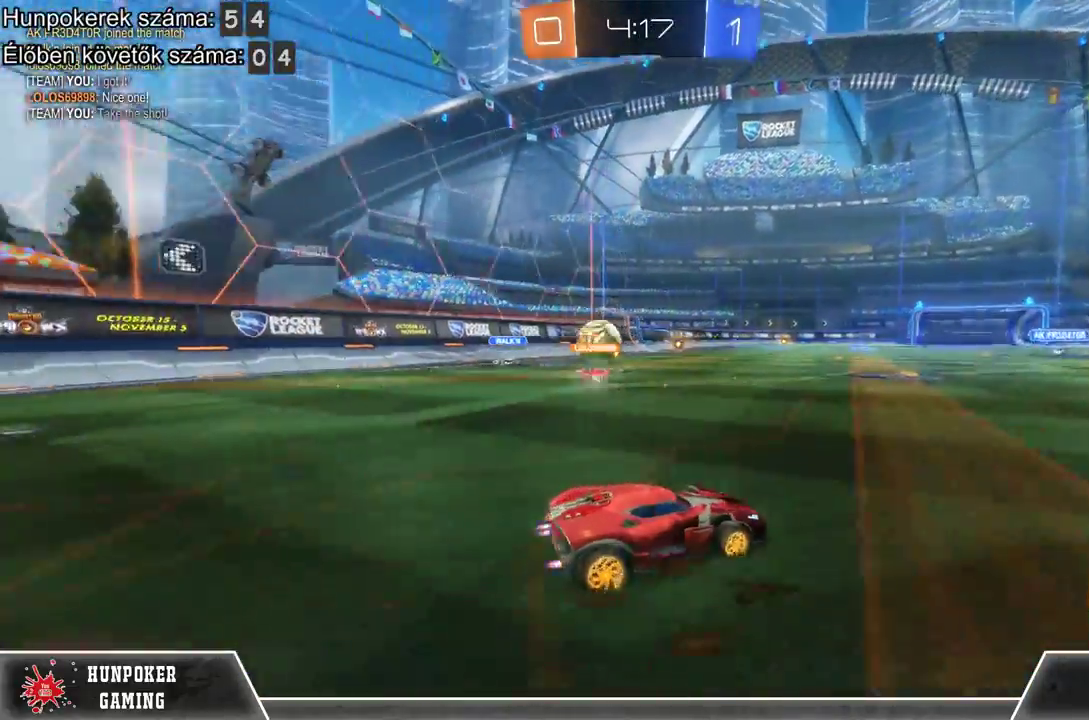
{"buttons": [], "left_stick": "left", "right_stick": "center", "events": []}
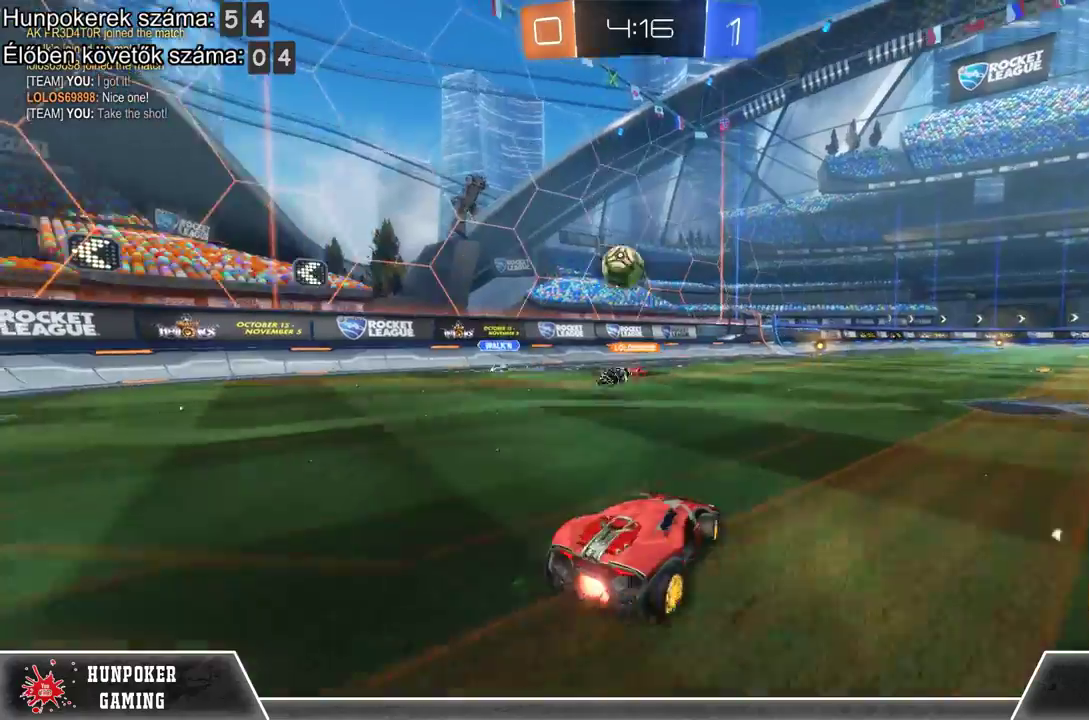
{"buttons": [], "left_stick": "center", "right_stick": "center", "events": [[367, "left_stick", "center"]]}
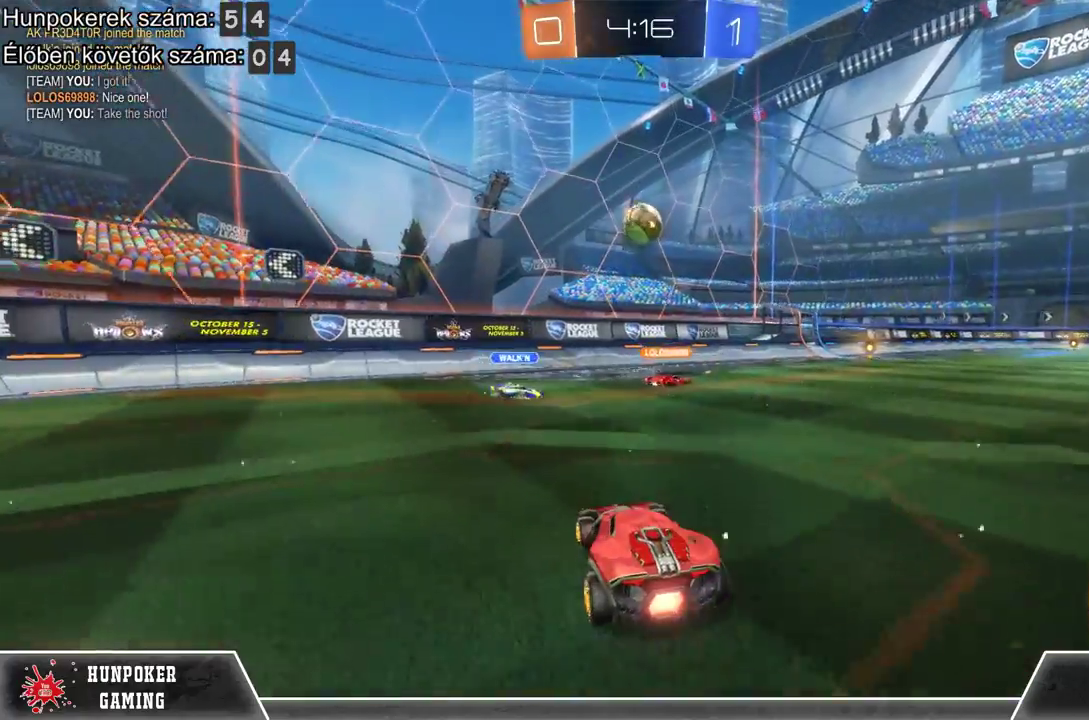
{"buttons": ["R2"], "left_stick": "center", "right_stick": "center", "events": [[33, "R2", "down"]]}
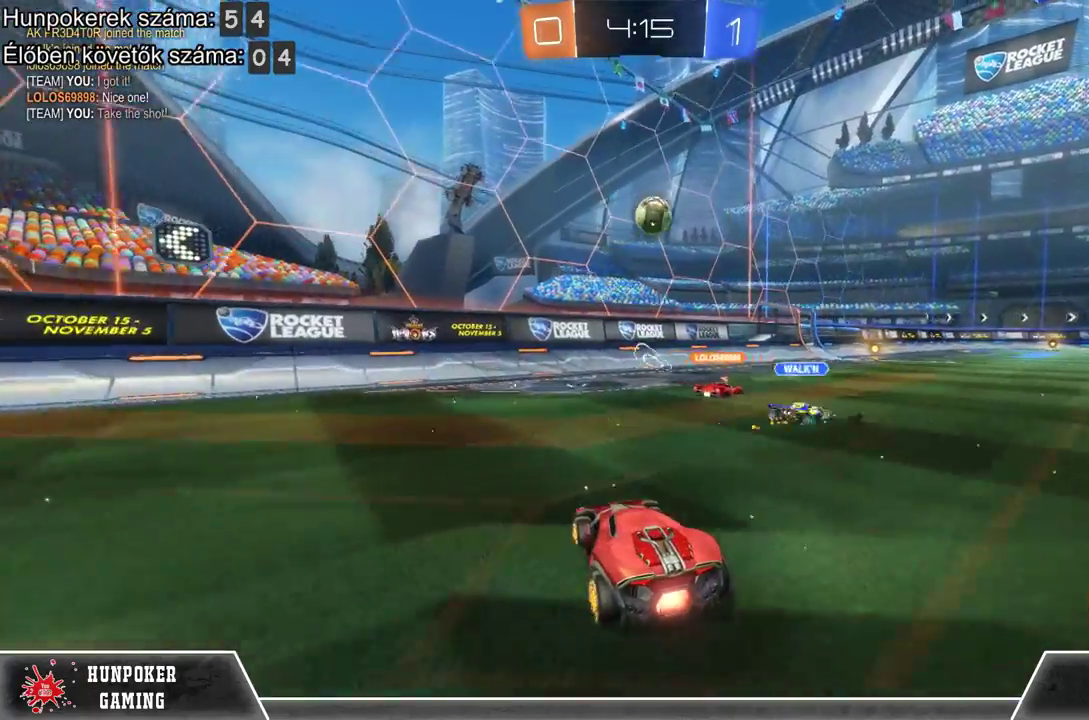
{"buttons": ["R2"], "left_stick": "right", "right_stick": "center", "events": [[467, "left_stick", "right"]]}
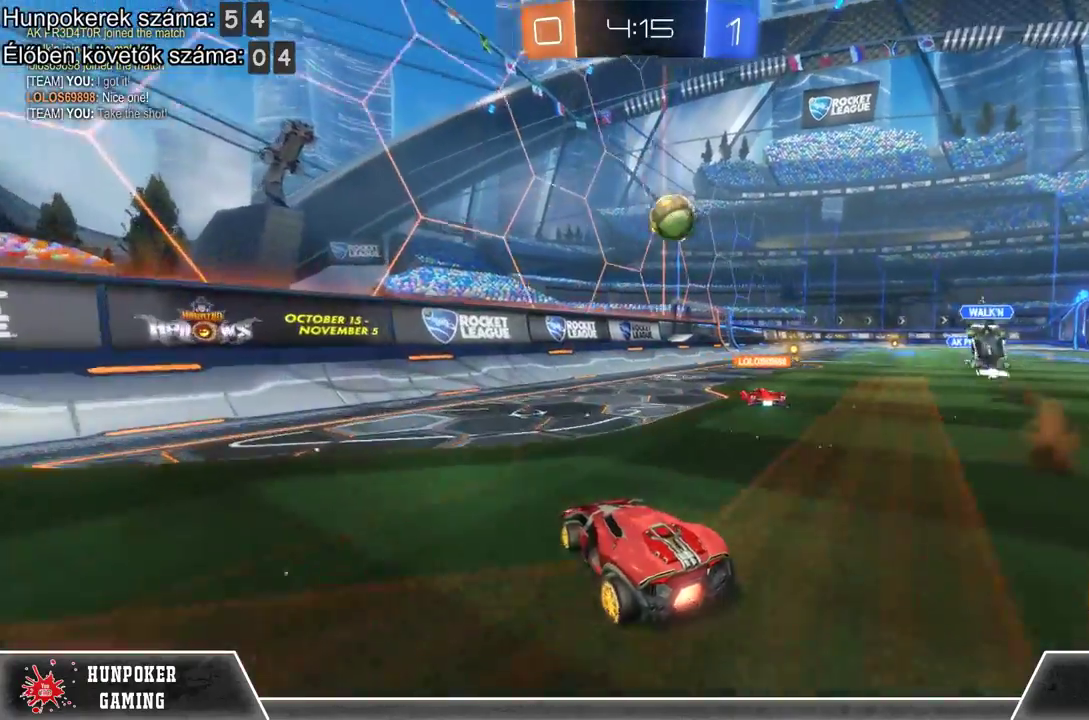
{"buttons": [], "left_stick": "center", "right_stick": "center", "events": [[233, "R2", "up"], [467, "left_stick", "center"]]}
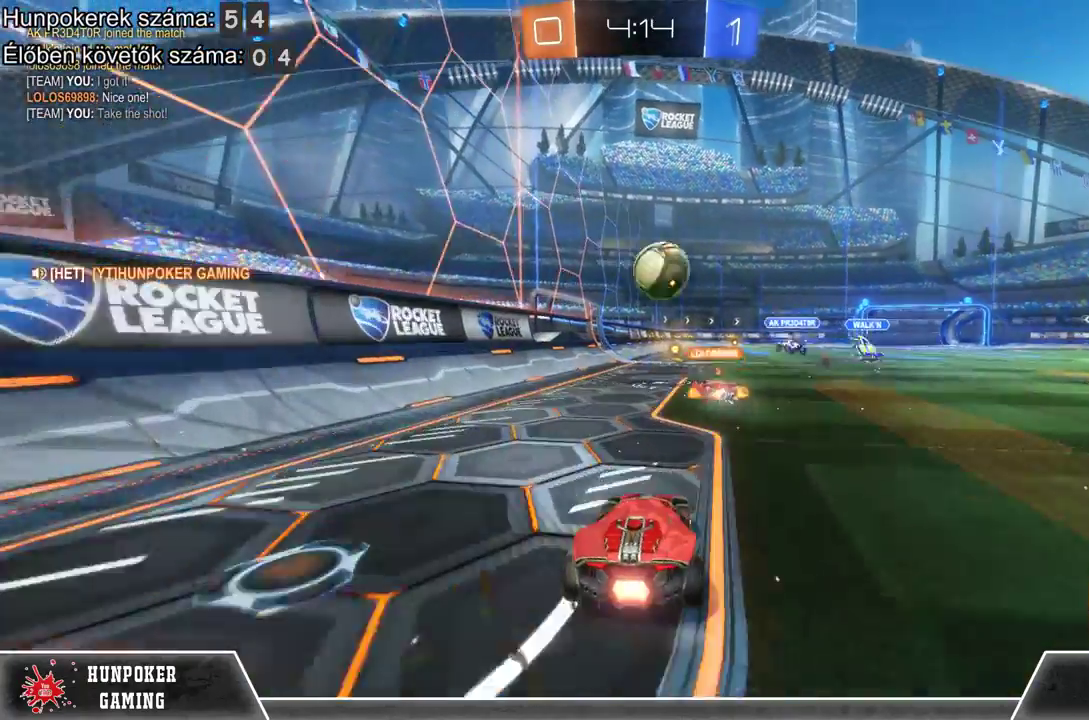
{"buttons": ["B"], "left_stick": "center", "right_stick": "center", "events": [[100, "B", "down"]]}
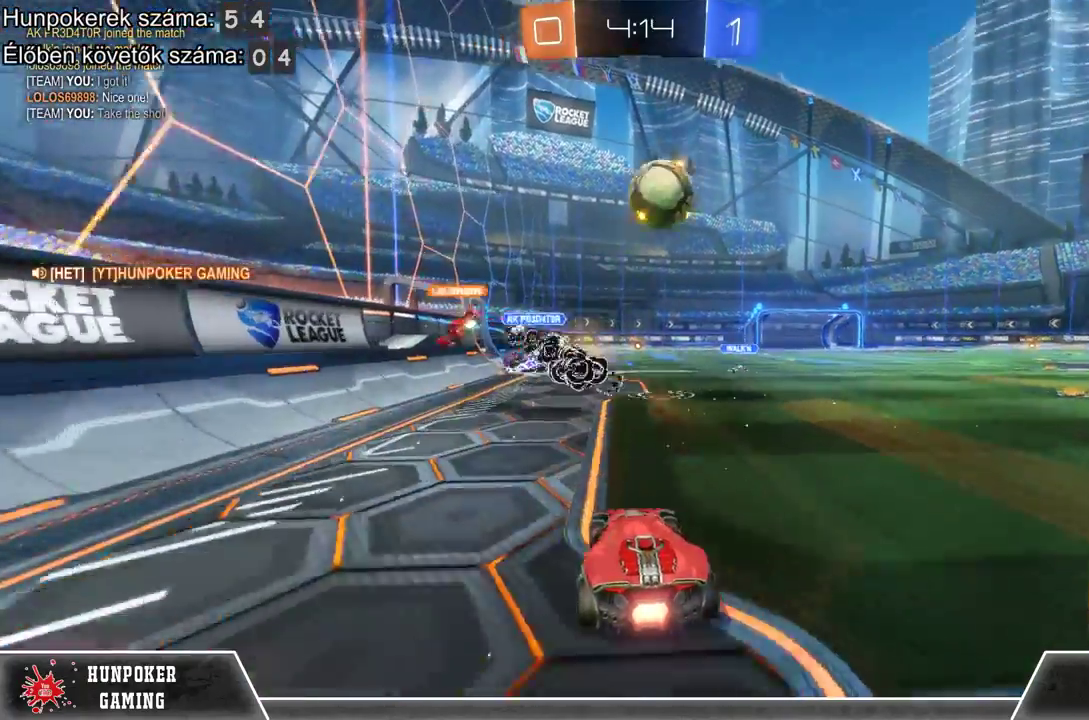
{"buttons": [], "left_stick": "right", "right_stick": "center", "events": [[400, "B", "up"], [467, "left_stick", "right"]]}
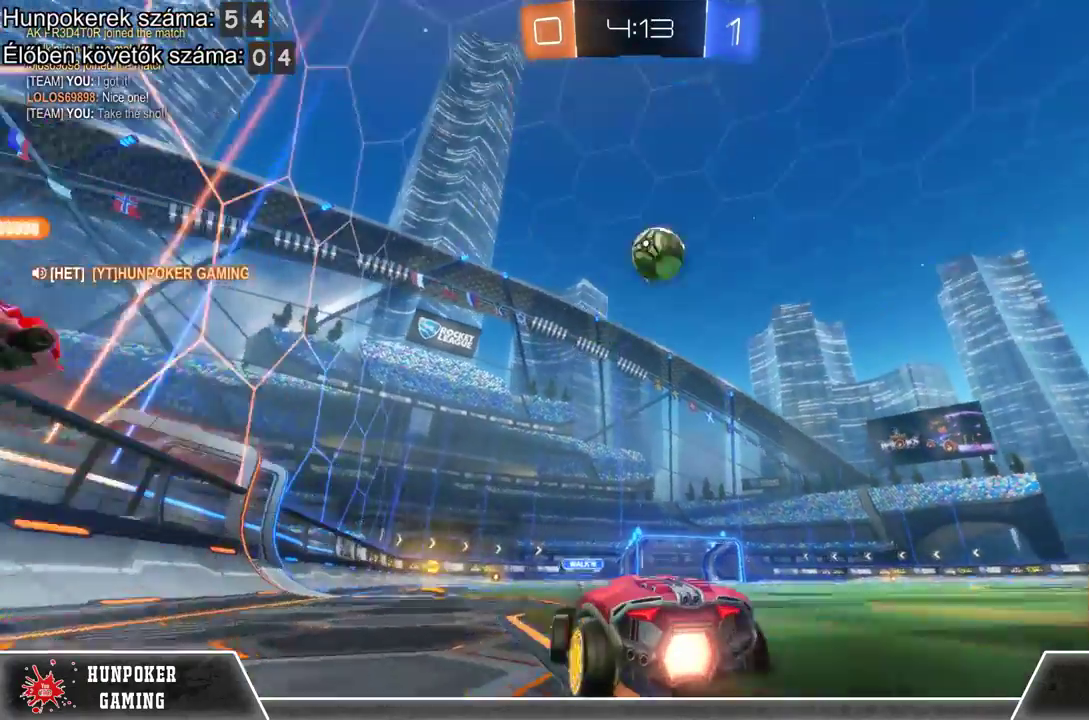
{"buttons": ["R2"], "left_stick": "up", "right_stick": "center", "events": [[200, "left_stick", "center"], [400, "R2", "down"], [467, "left_stick", "up"]]}
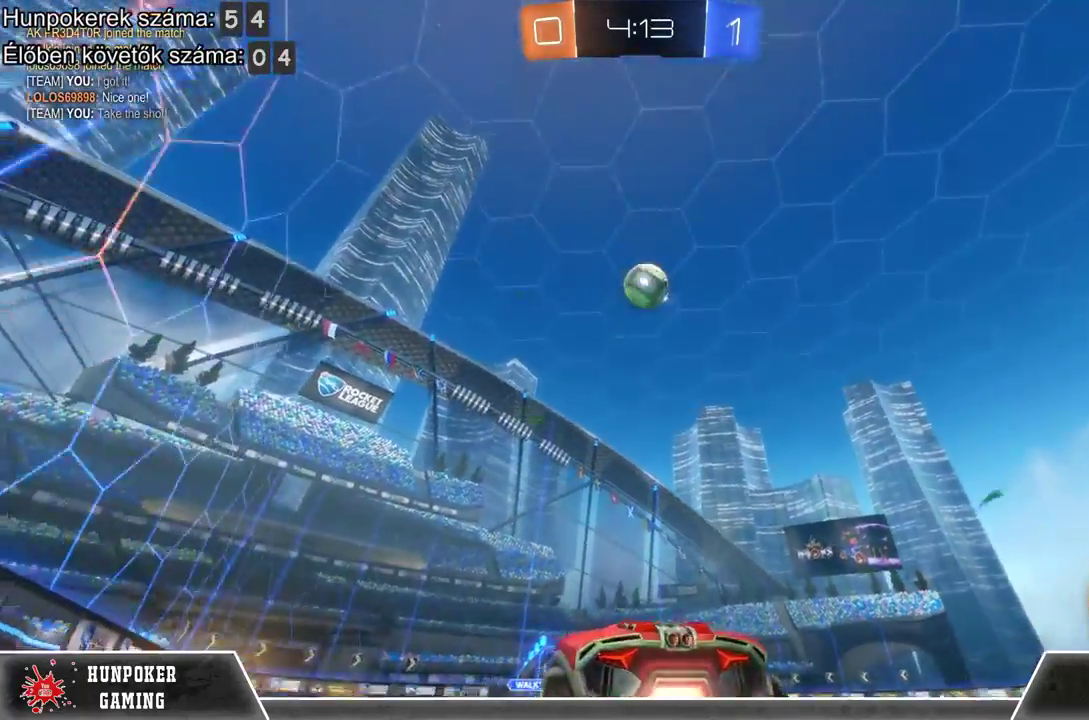
{"buttons": ["R2"], "left_stick": "up-right", "right_stick": "center", "events": [[100, "A", "down"], [167, "A", "up"], [300, "A", "down"], [300, "left_stick", "up-right"], [433, "A", "up"]]}
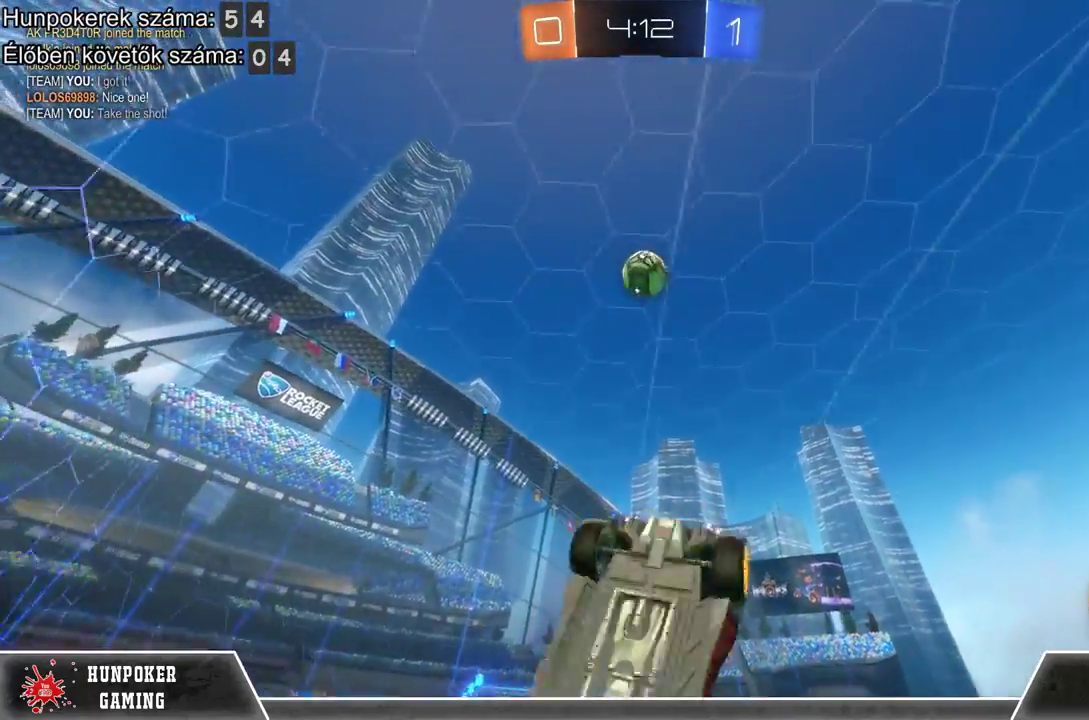
{"buttons": [], "left_stick": "center", "right_stick": "center", "events": [[67, "R2", "up"], [67, "left_stick", "center"]]}
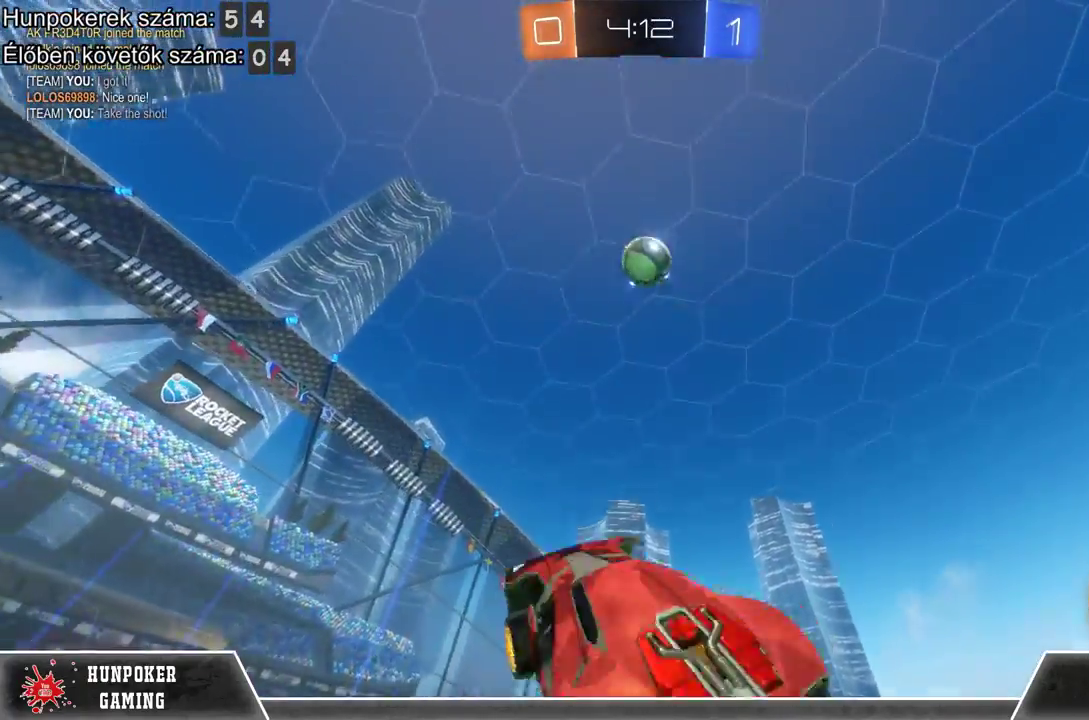
{"buttons": [], "left_stick": "center", "right_stick": "center", "events": [[333, "START", "down"], [467, "START", "up"]]}
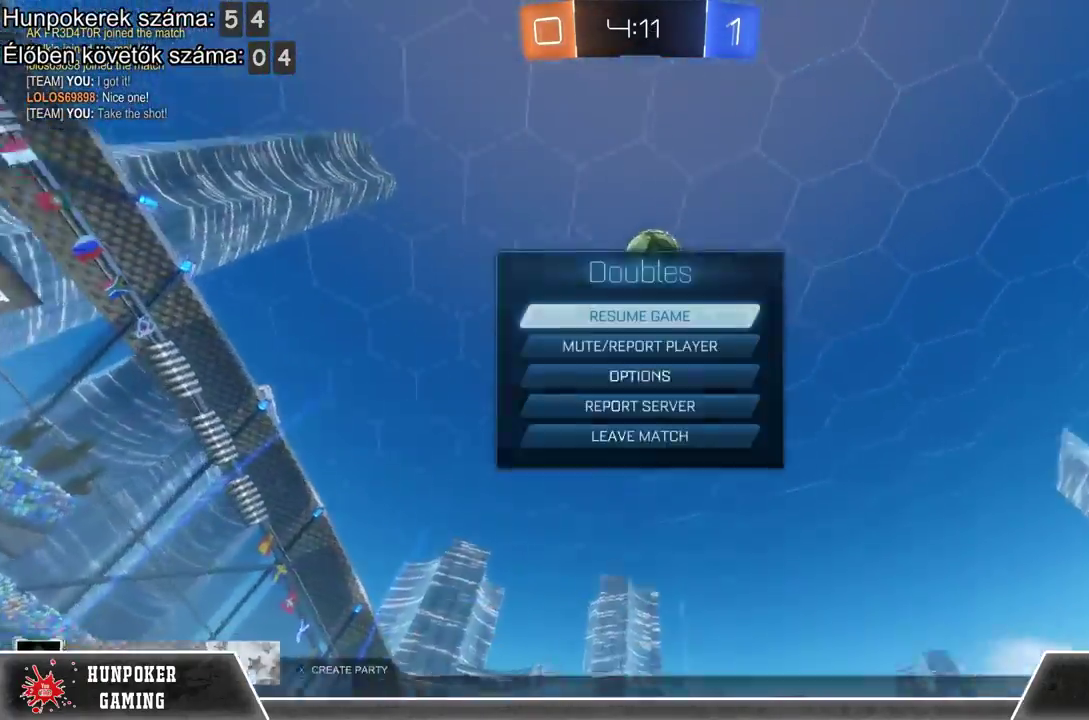
{"buttons": [], "left_stick": "down", "right_stick": "center", "events": [[467, "left_stick", "down"]]}
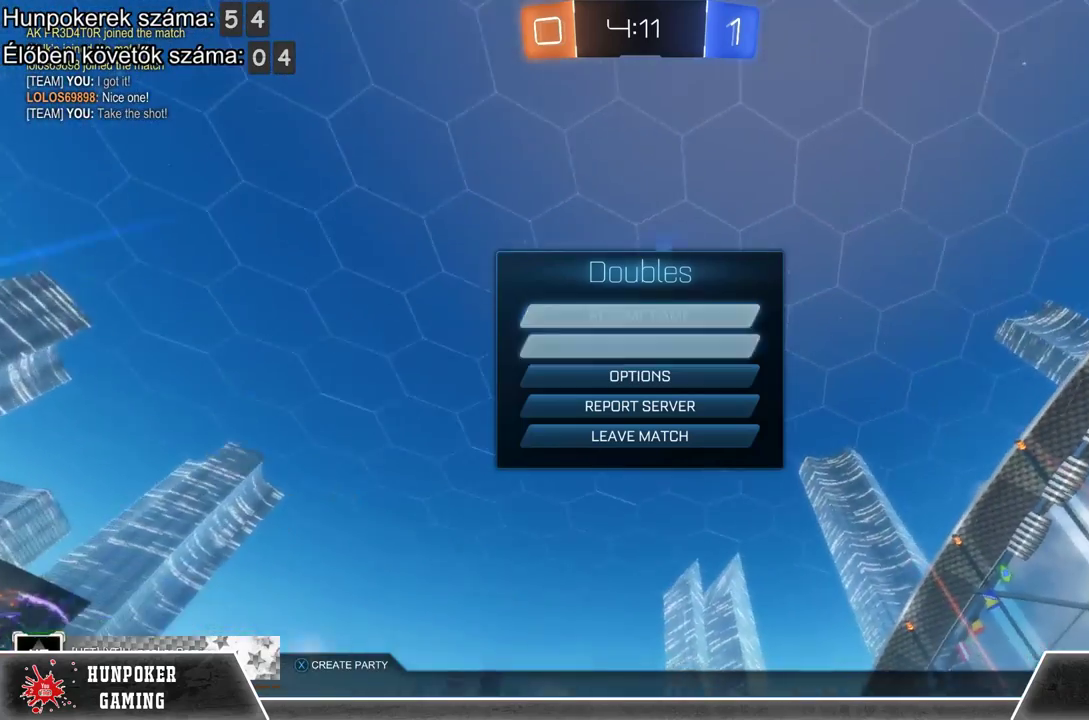
{"buttons": ["A"], "left_stick": "center", "right_stick": "center", "events": [[167, "left_stick", "center"], [267, "left_stick", "down"], [400, "A", "down"], [433, "left_stick", "center"]]}
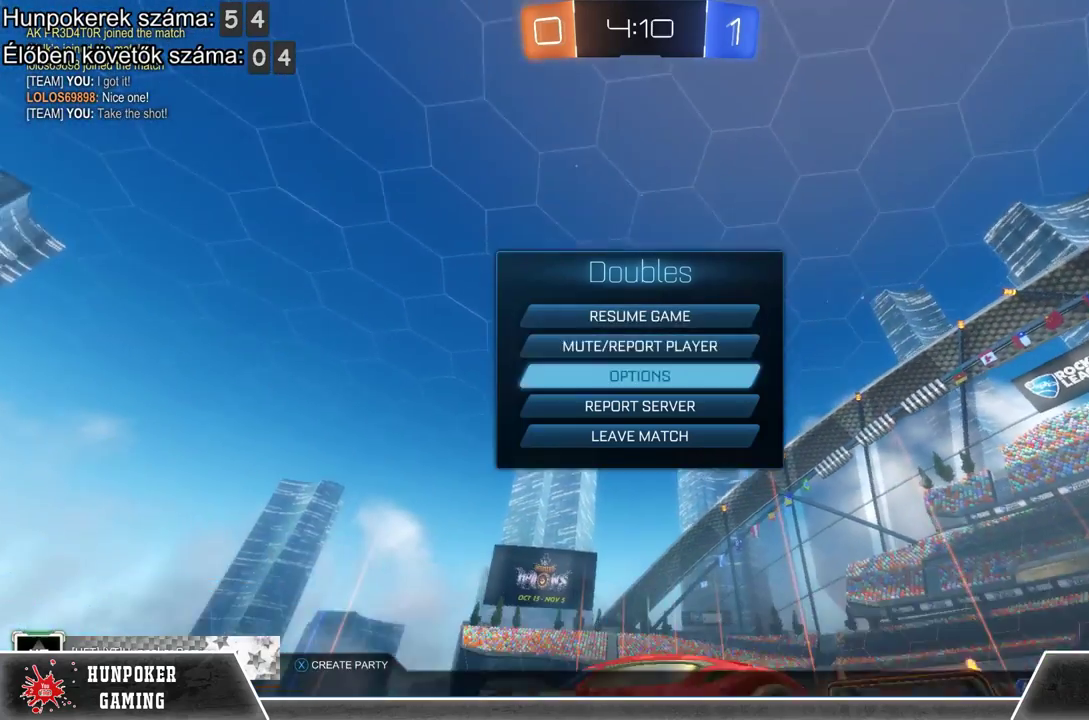
{"buttons": [], "left_stick": "center", "right_stick": "center", "events": [[67, "A", "up"]]}
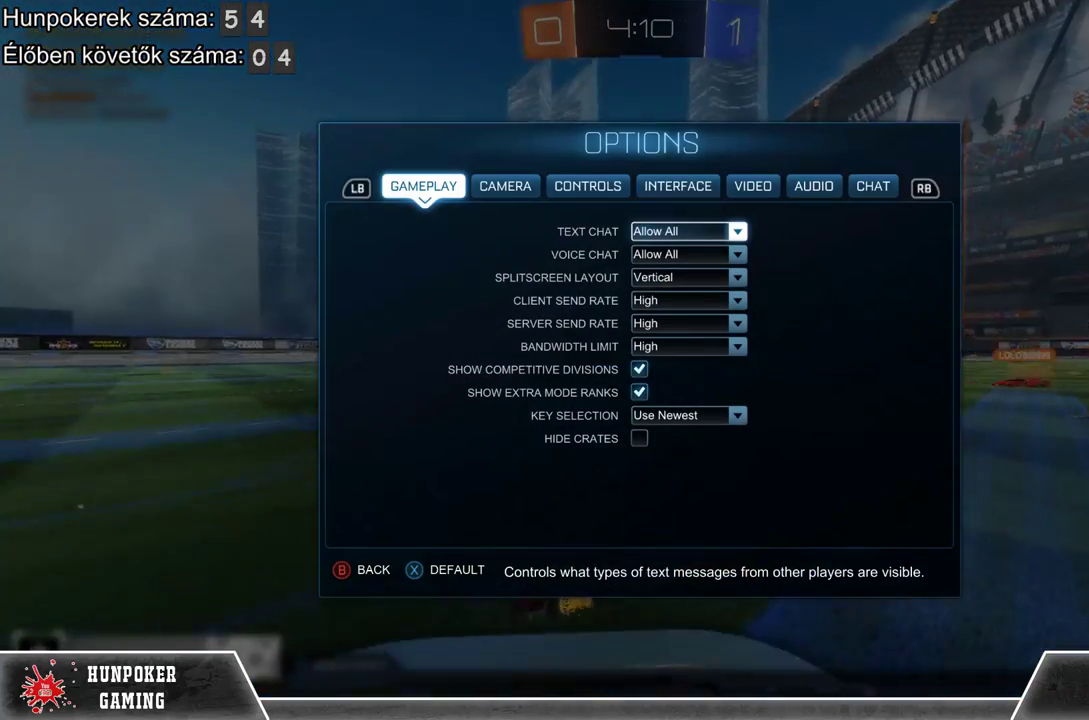
{"buttons": [], "left_stick": "center", "right_stick": "center", "events": []}